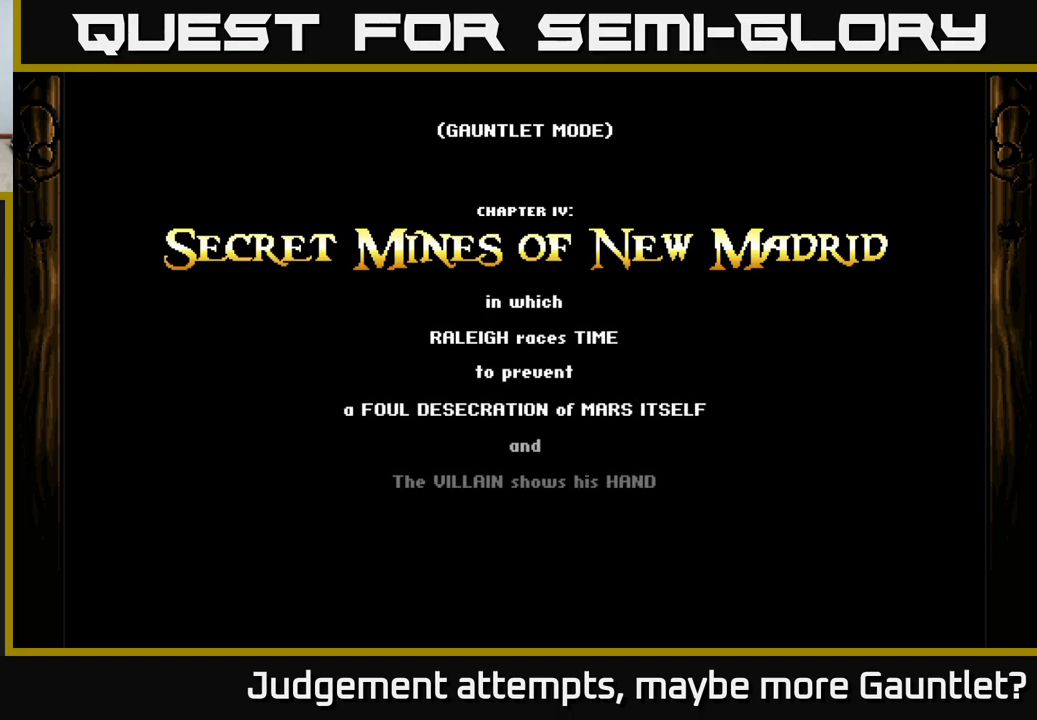
Gameplay with a controller (Xbox layout); each line is a JSON object with the inputs held at the frame after it. "events" lists button and stick changes between this image and that frame as [ms after this image, input, new state], when the widget could be followed in between. Not read: right_stick.
{"buttons": [], "left_stick": "center", "events": [[333, "A", "down"], [417, "A", "up"]]}
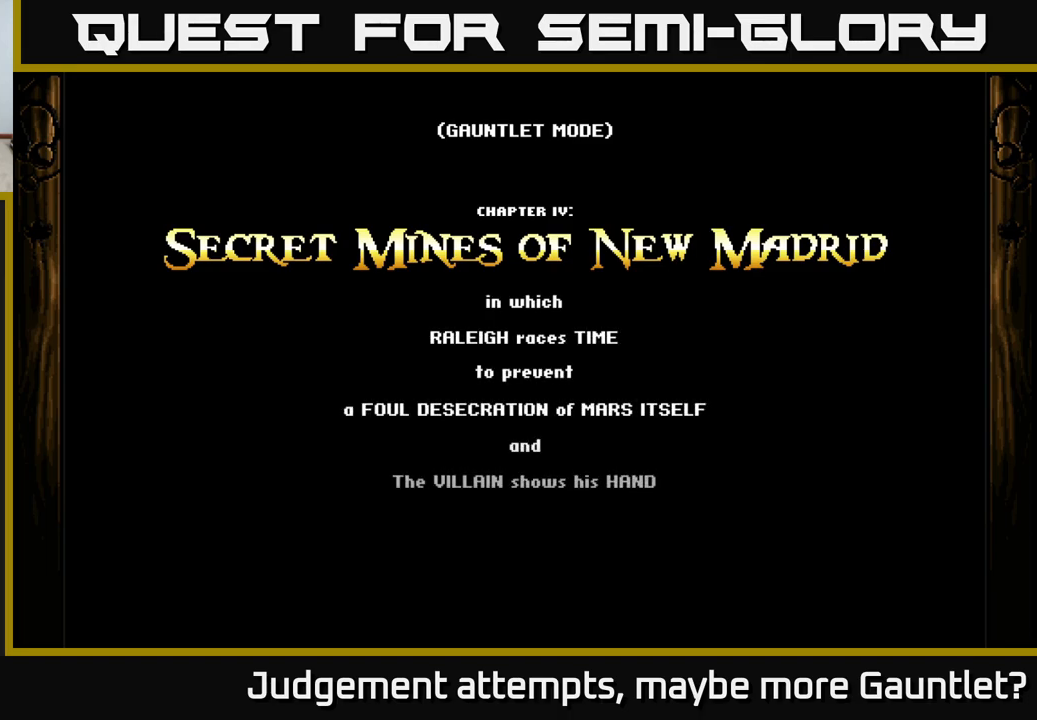
{"buttons": [], "left_stick": "center", "events": [[17, "A", "down"], [100, "A", "up"], [183, "A", "down"], [233, "A", "up"], [350, "A", "down"], [400, "A", "up"]]}
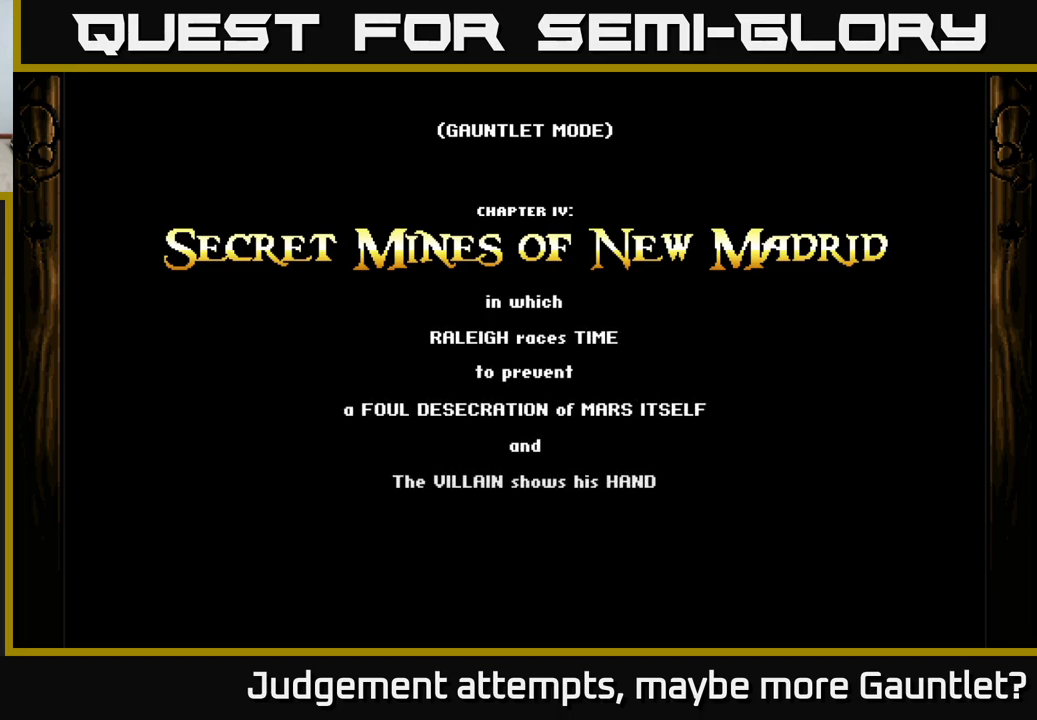
{"buttons": [], "left_stick": "center", "events": [[17, "A", "down"], [100, "A", "up"]]}
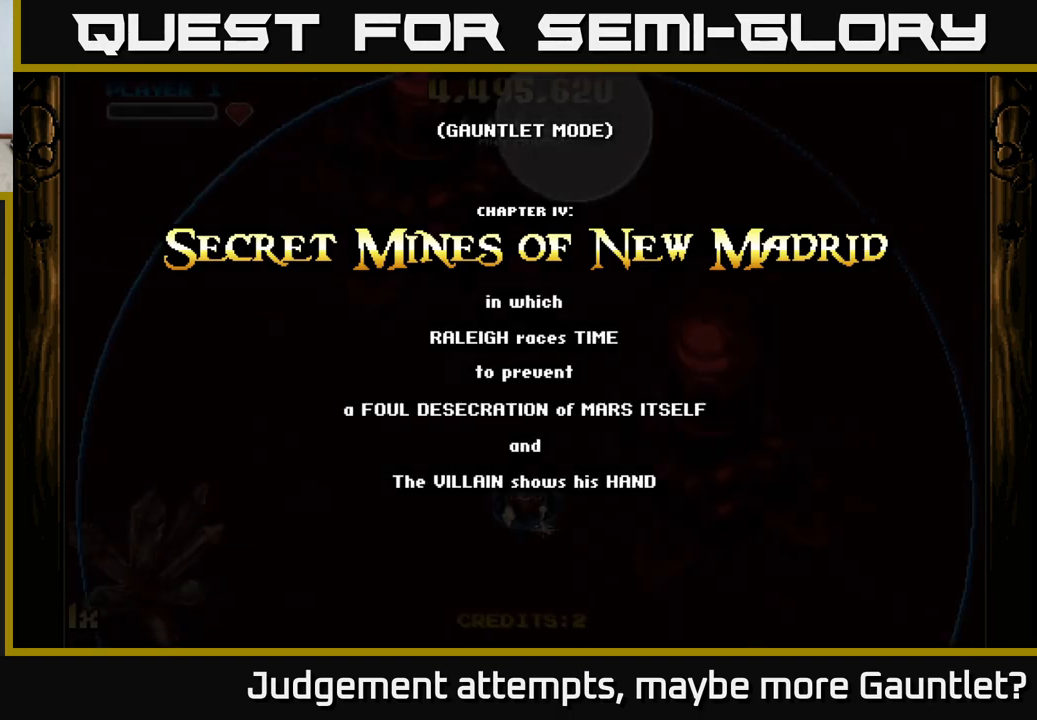
{"buttons": ["A"], "left_stick": "right", "events": [[200, "A", "down"], [200, "left_stick", "down-right"], [367, "left_stick", "right"]]}
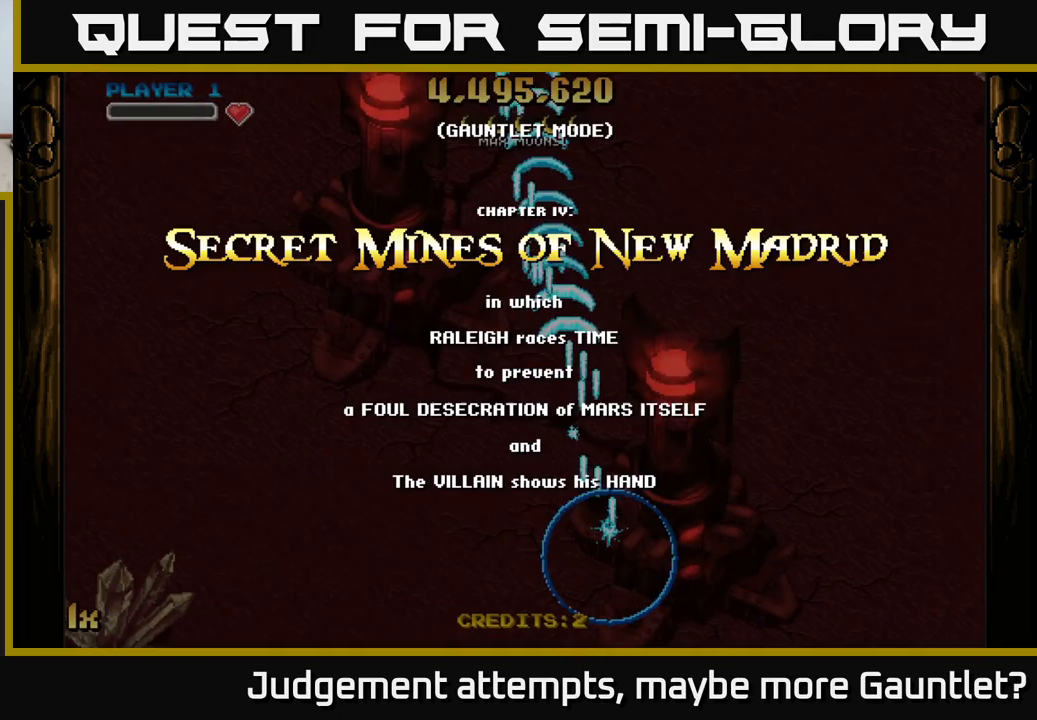
{"buttons": ["A", "X"], "left_stick": "up-left", "events": [[283, "left_stick", "center"], [450, "left_stick", "up-left"], [500, "X", "down"]]}
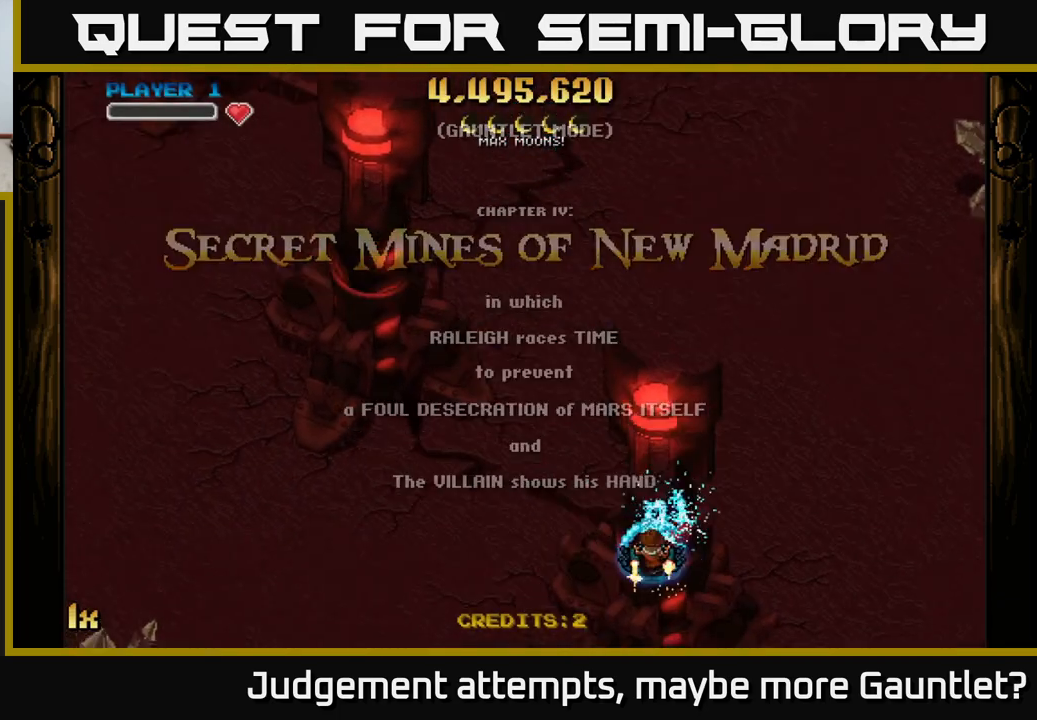
{"buttons": ["A"], "left_stick": "down-right", "events": [[133, "X", "up"], [200, "left_stick", "center"], [250, "left_stick", "down-right"]]}
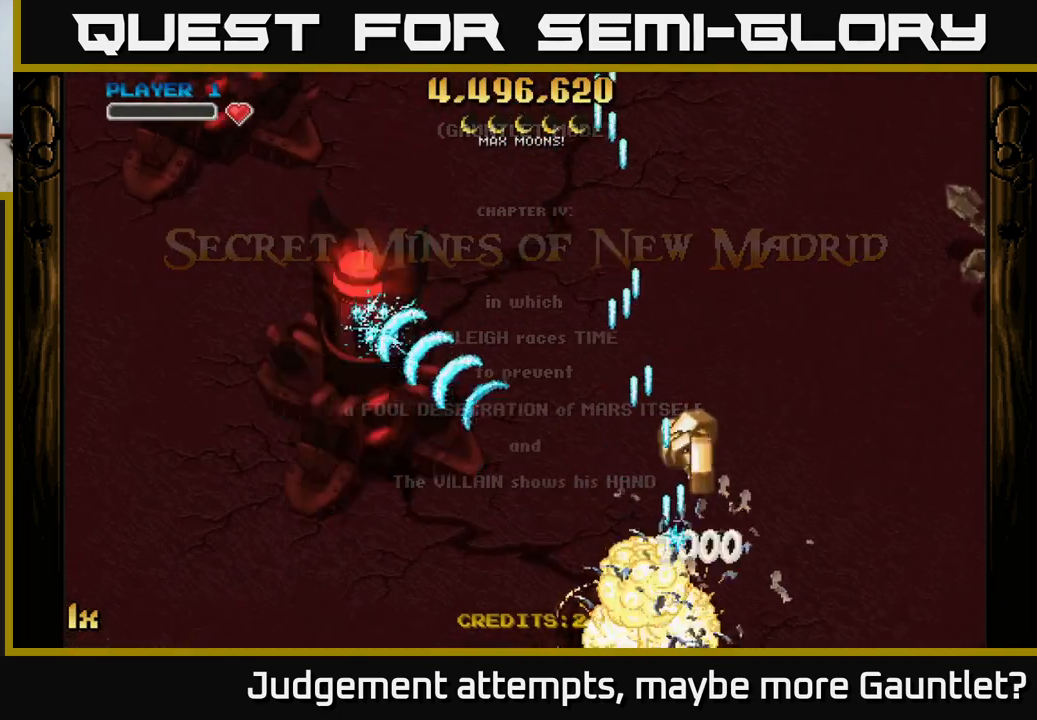
{"buttons": ["A"], "left_stick": "left", "events": [[100, "left_stick", "up"], [483, "left_stick", "left"]]}
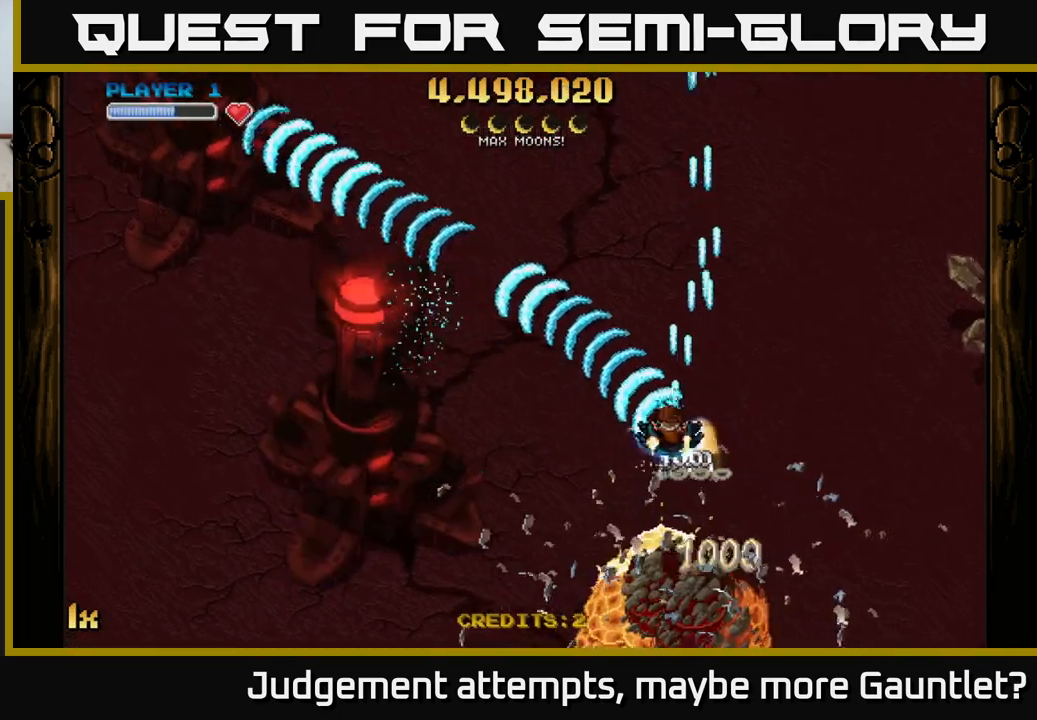
{"buttons": ["A"], "left_stick": "left", "events": [[50, "left_stick", "down-left"], [317, "left_stick", "left"], [333, "L1", "down"], [450, "L1", "up"]]}
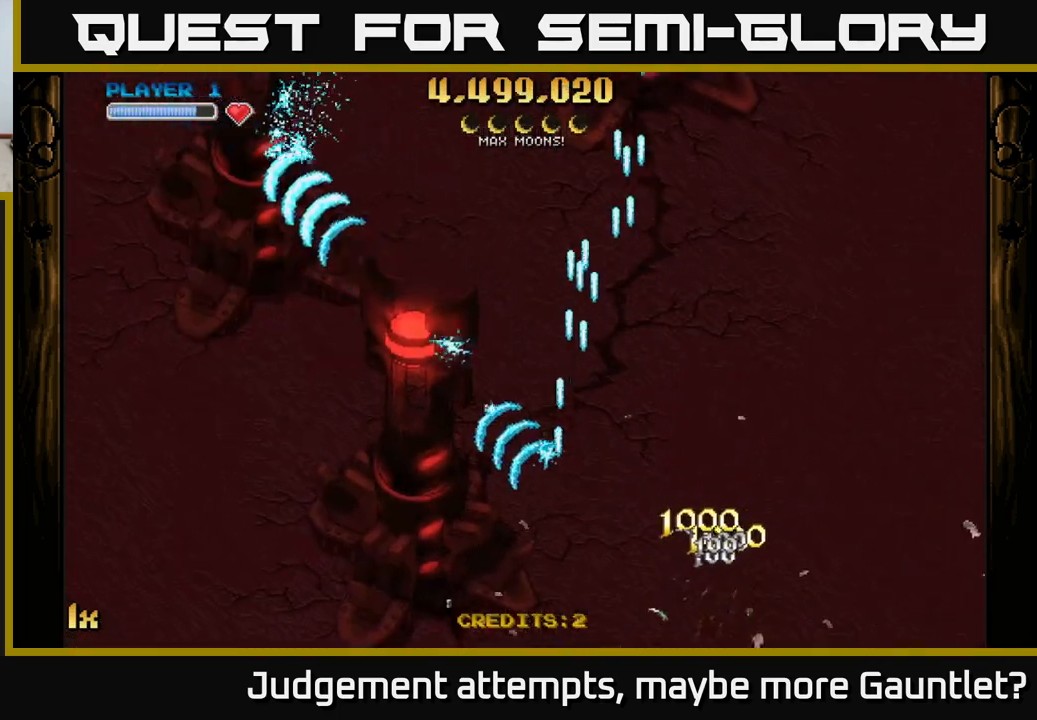
{"buttons": ["A"], "left_stick": "down-right", "events": [[83, "left_stick", "up-left"], [133, "L1", "down"], [283, "L1", "up"], [433, "left_stick", "center"], [500, "left_stick", "down-right"]]}
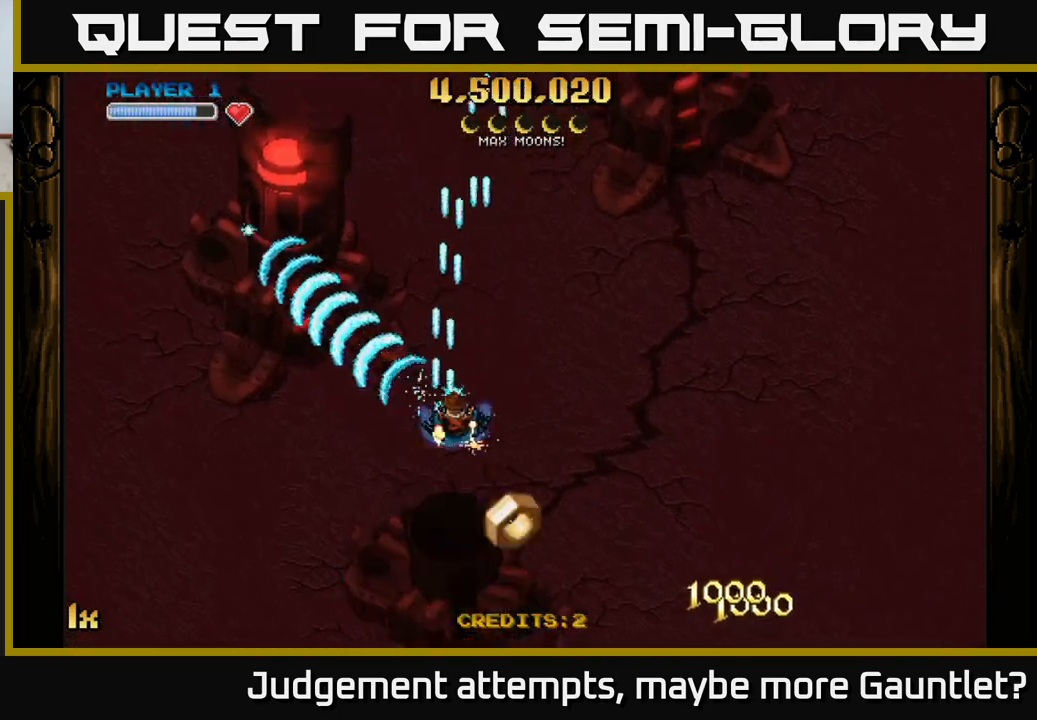
{"buttons": ["A"], "left_stick": "up-right", "events": [[133, "left_stick", "down"], [400, "left_stick", "right"], [467, "left_stick", "up-right"]]}
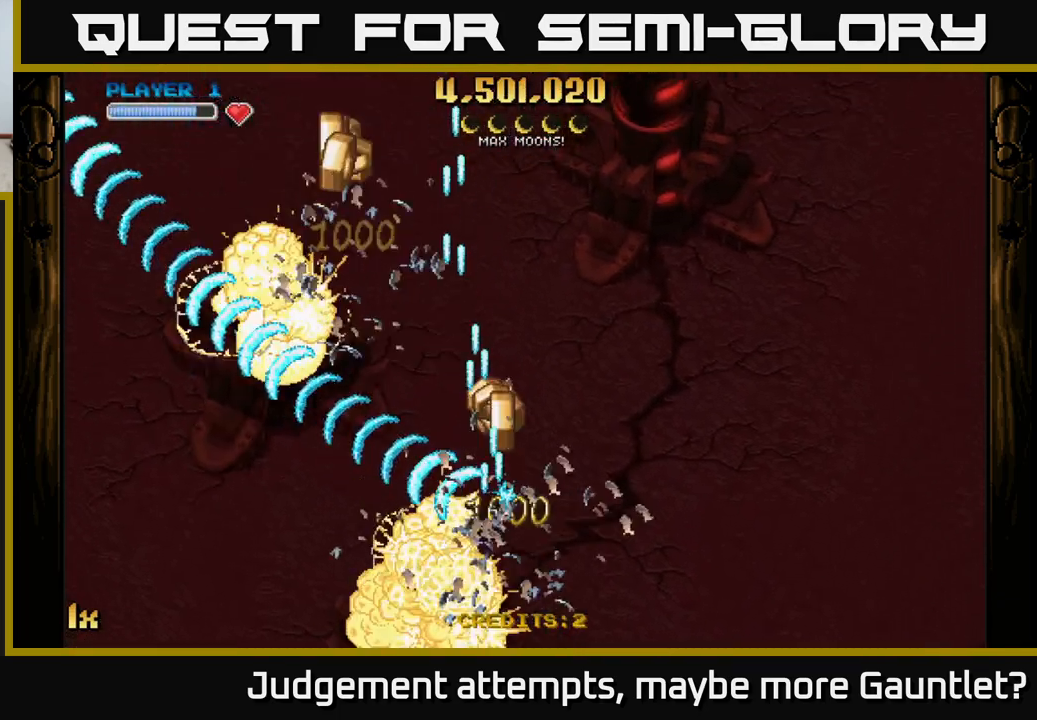
{"buttons": ["A", "L1"], "left_stick": "left", "events": [[17, "left_stick", "up"], [117, "left_stick", "up-left"], [400, "left_stick", "left"], [450, "L1", "down"]]}
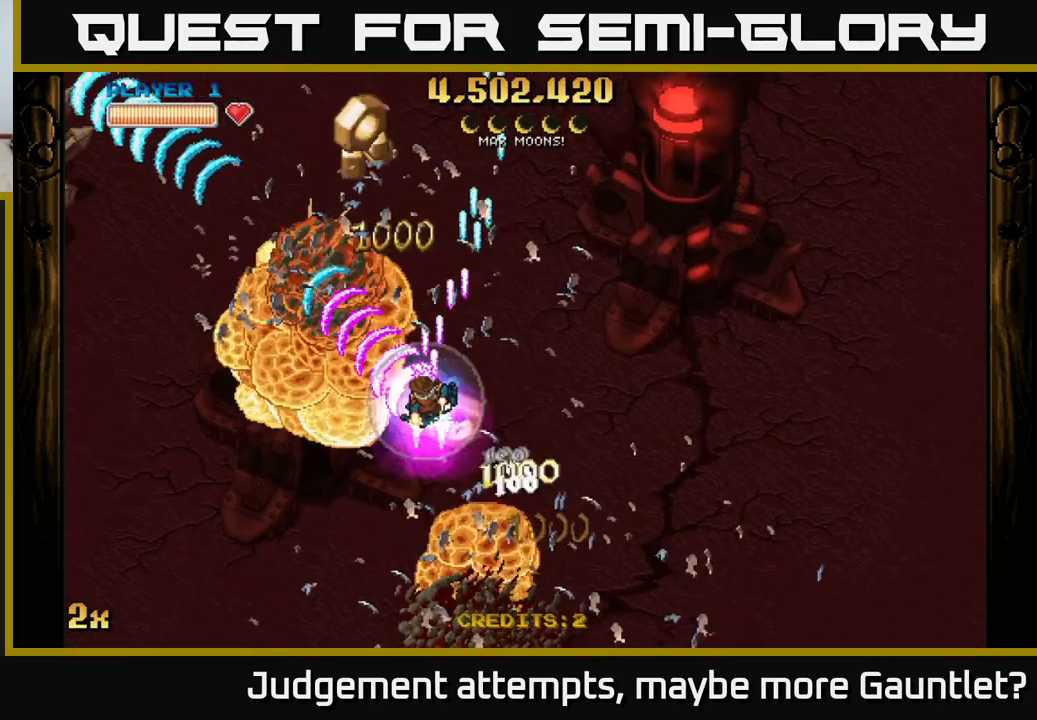
{"buttons": ["A"], "left_stick": "left", "events": [[50, "X", "down"], [67, "L1", "up"], [83, "left_stick", "right"], [200, "X", "up"], [383, "left_stick", "left"]]}
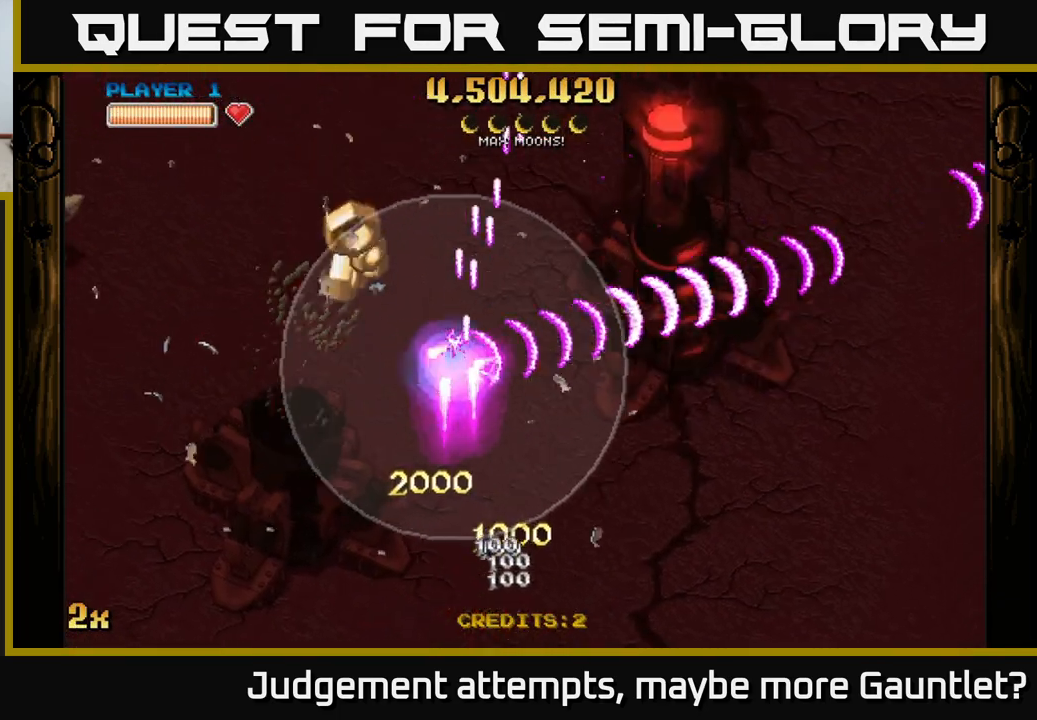
{"buttons": ["A"], "left_stick": "right", "events": [[317, "left_stick", "right"]]}
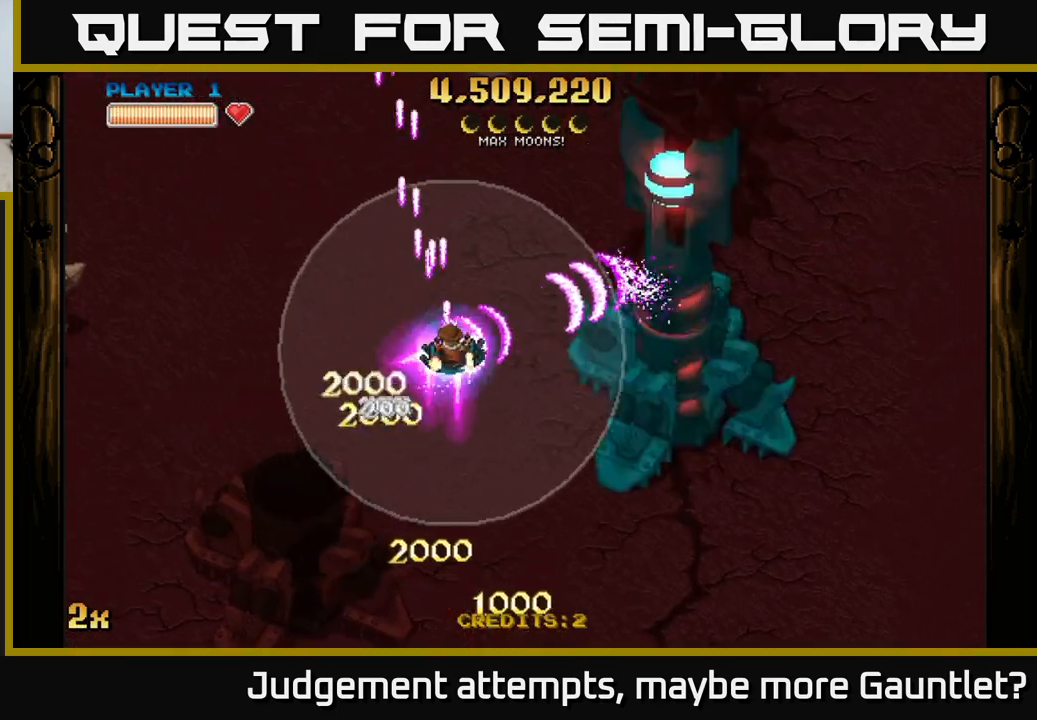
{"buttons": ["A"], "left_stick": "up-right", "events": [[300, "left_stick", "up-left"], [317, "X", "down"], [417, "X", "up"], [483, "left_stick", "up-right"]]}
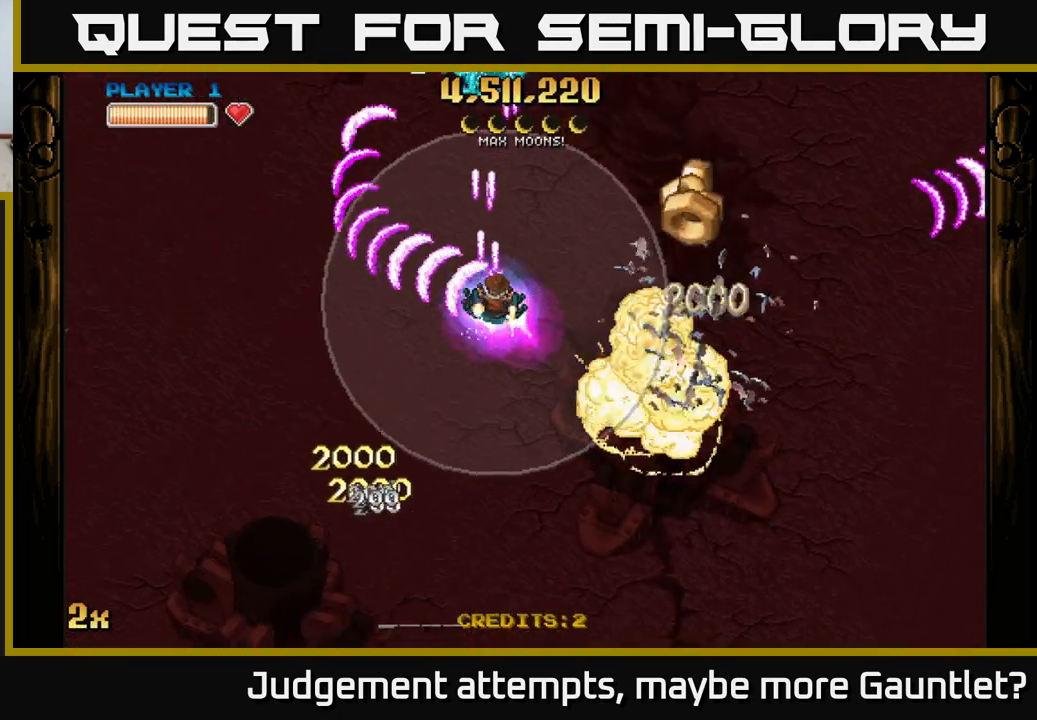
{"buttons": ["A"], "left_stick": "up", "events": [[17, "left_stick", "right"], [500, "left_stick", "up"]]}
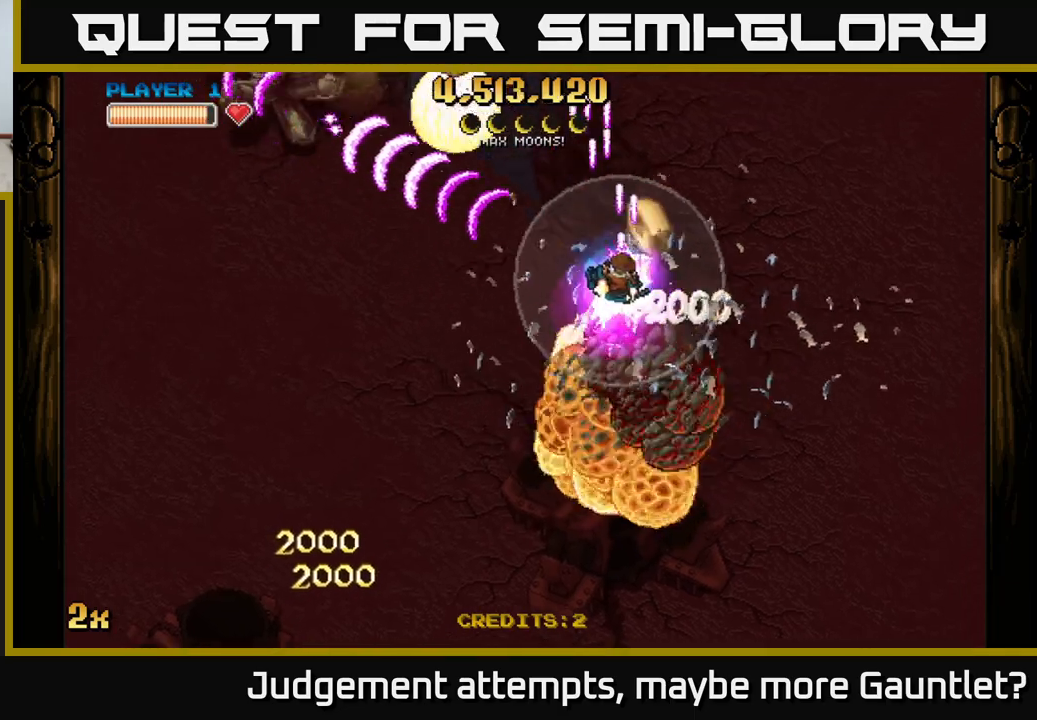
{"buttons": ["A"], "left_stick": "up-left", "events": [[33, "left_stick", "left"], [100, "left_stick", "down-left"], [450, "left_stick", "up-left"]]}
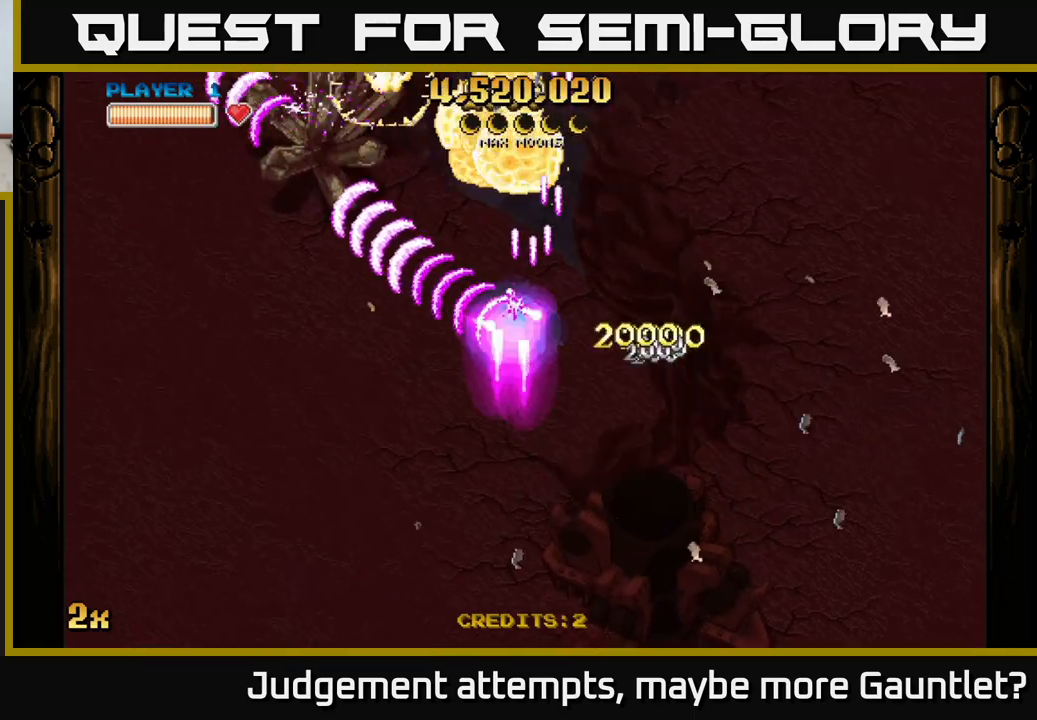
{"buttons": ["A"], "left_stick": "down", "events": [[17, "X", "down"], [133, "X", "up"], [283, "left_stick", "down-left"], [367, "left_stick", "down"]]}
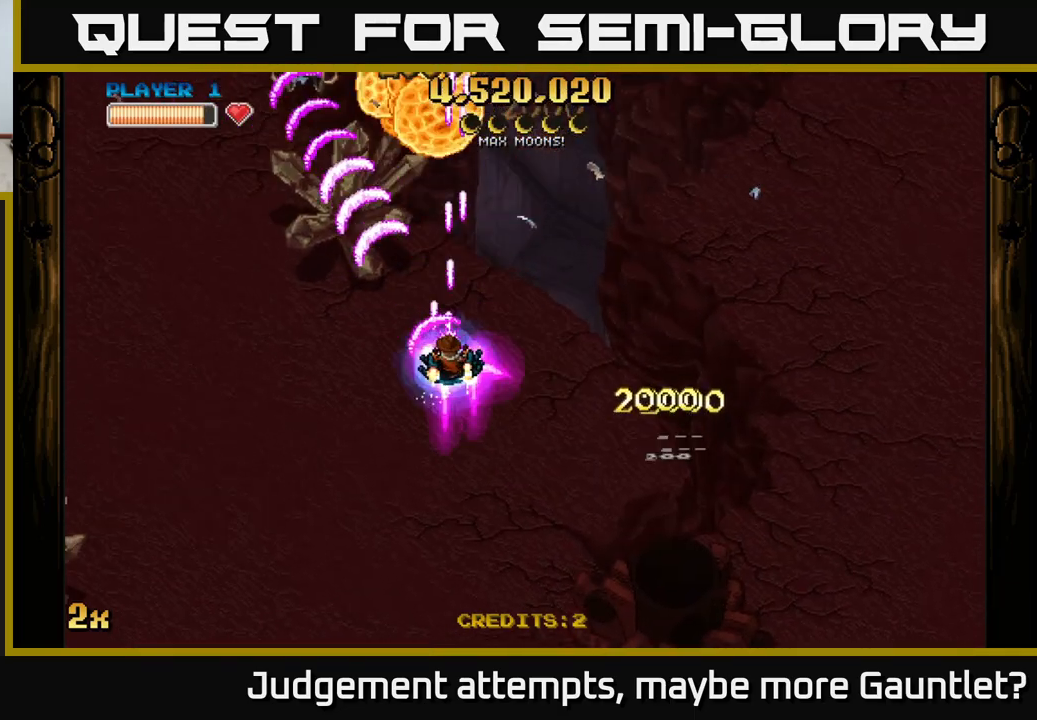
{"buttons": ["A"], "left_stick": "left", "events": [[83, "left_stick", "down-right"], [283, "left_stick", "left"]]}
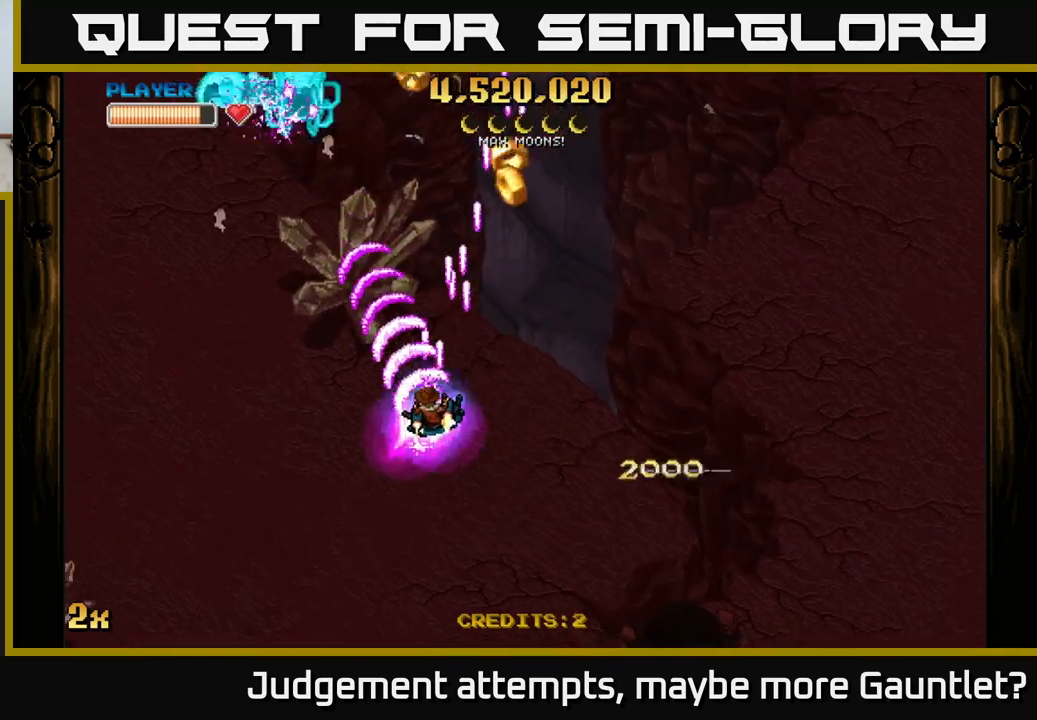
{"buttons": ["A"], "left_stick": "up-right", "events": [[33, "left_stick", "down-left"], [267, "left_stick", "down-right"], [317, "left_stick", "right"], [500, "left_stick", "up-right"]]}
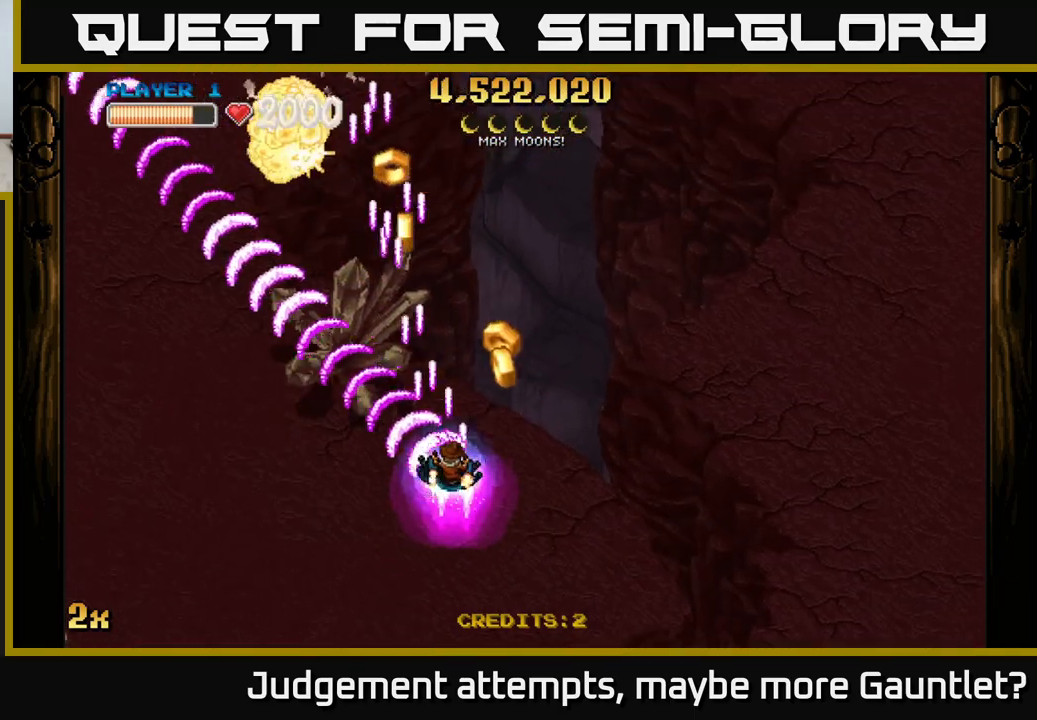
{"buttons": ["A"], "left_stick": "up-left", "events": [[17, "left_stick", "up"], [67, "left_stick", "up-left"]]}
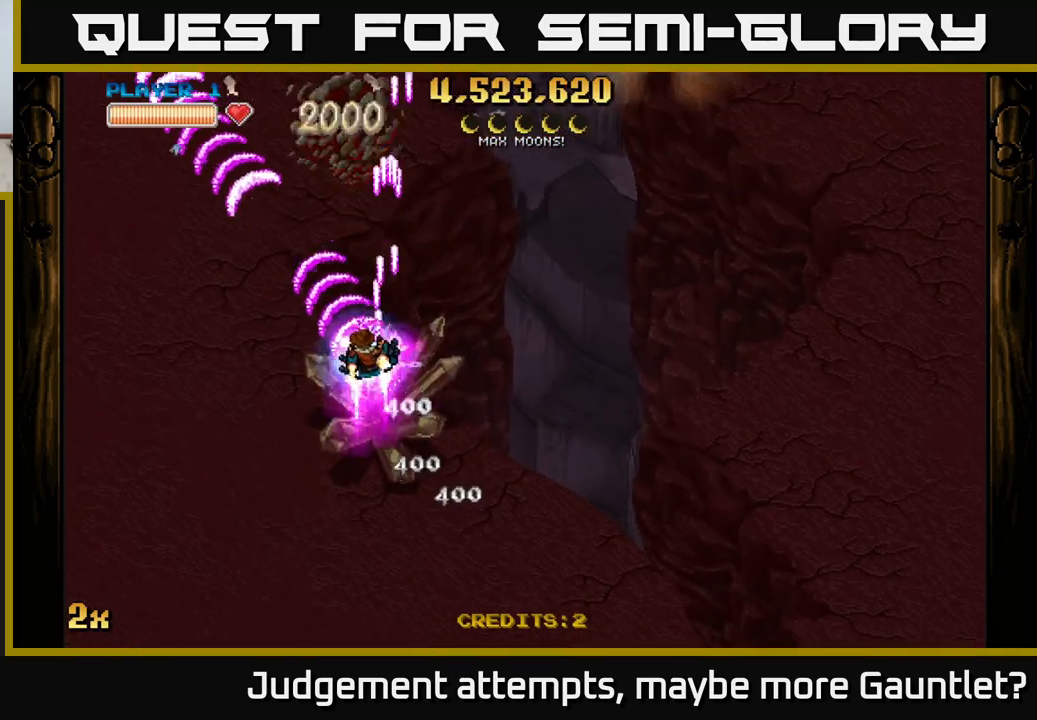
{"buttons": ["A"], "left_stick": "left", "events": [[167, "left_stick", "up-right"], [183, "X", "down"], [300, "X", "up"], [450, "left_stick", "left"]]}
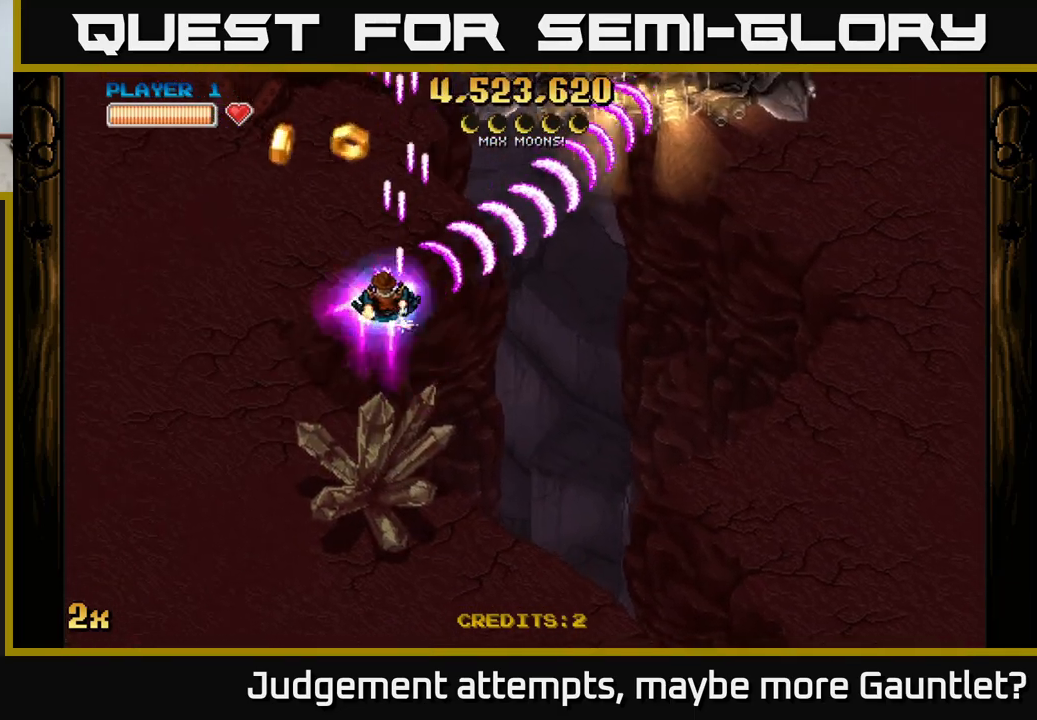
{"buttons": ["A"], "left_stick": "up-left", "events": [[200, "left_stick", "down"], [250, "left_stick", "down-right"], [417, "left_stick", "up-left"]]}
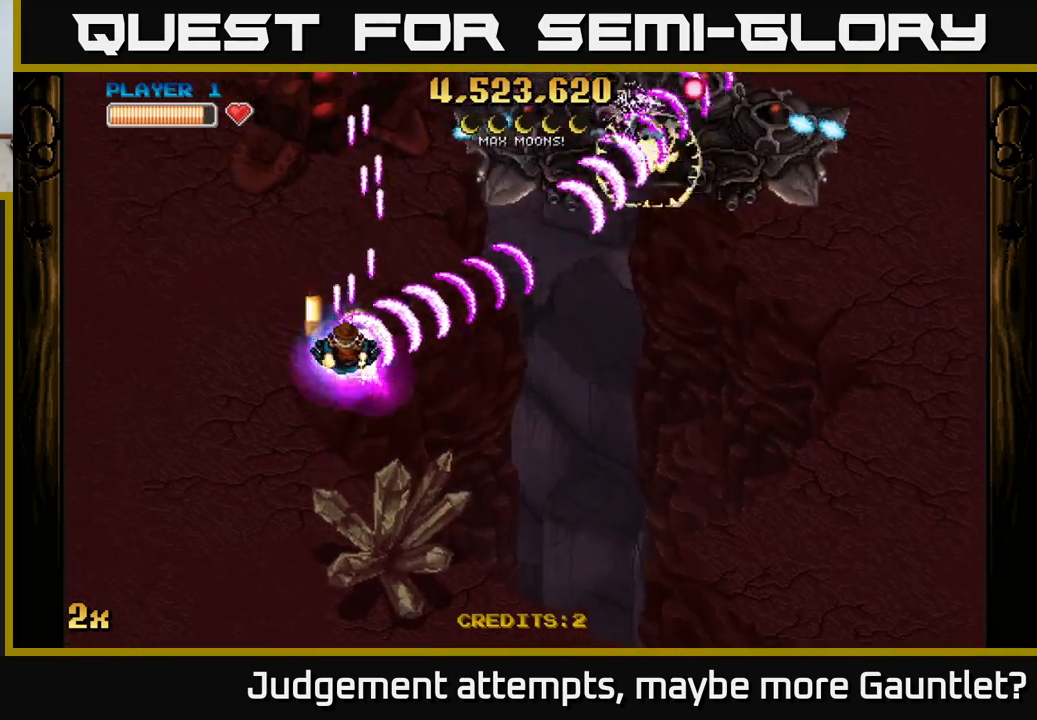
{"buttons": ["A"], "left_stick": "down-right", "events": [[17, "X", "down"], [100, "left_stick", "up"], [117, "X", "up"], [200, "left_stick", "up-right"], [317, "left_stick", "down"], [483, "left_stick", "down-right"]]}
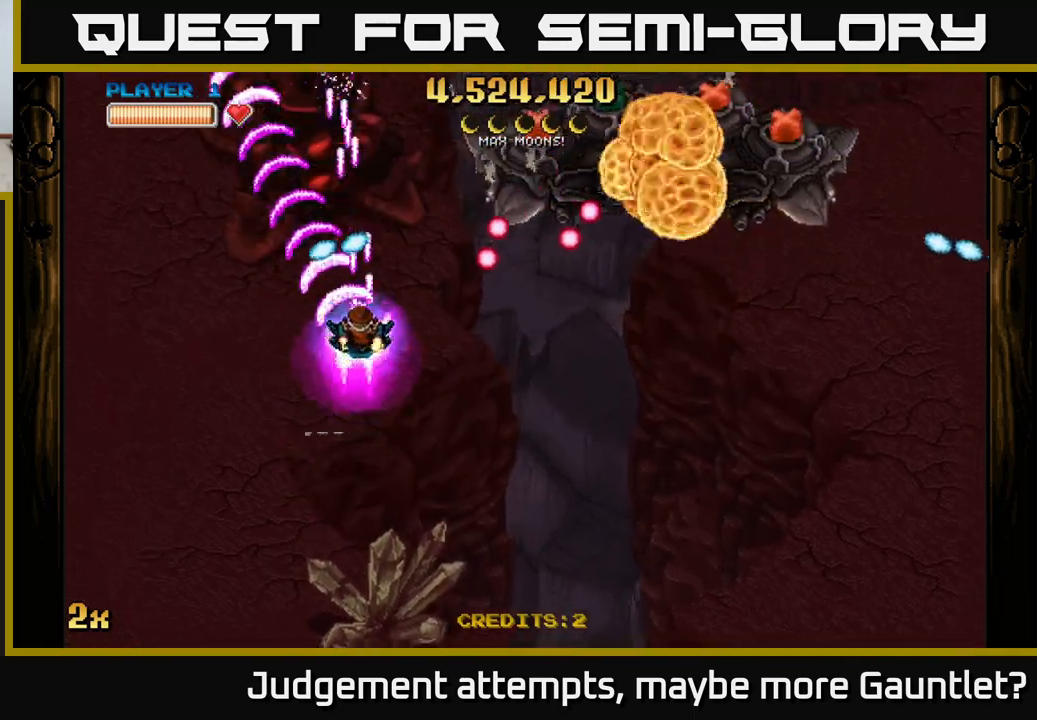
{"buttons": ["A"], "left_stick": "up-right", "events": [[367, "left_stick", "up-right"], [383, "X", "down"], [467, "X", "up"]]}
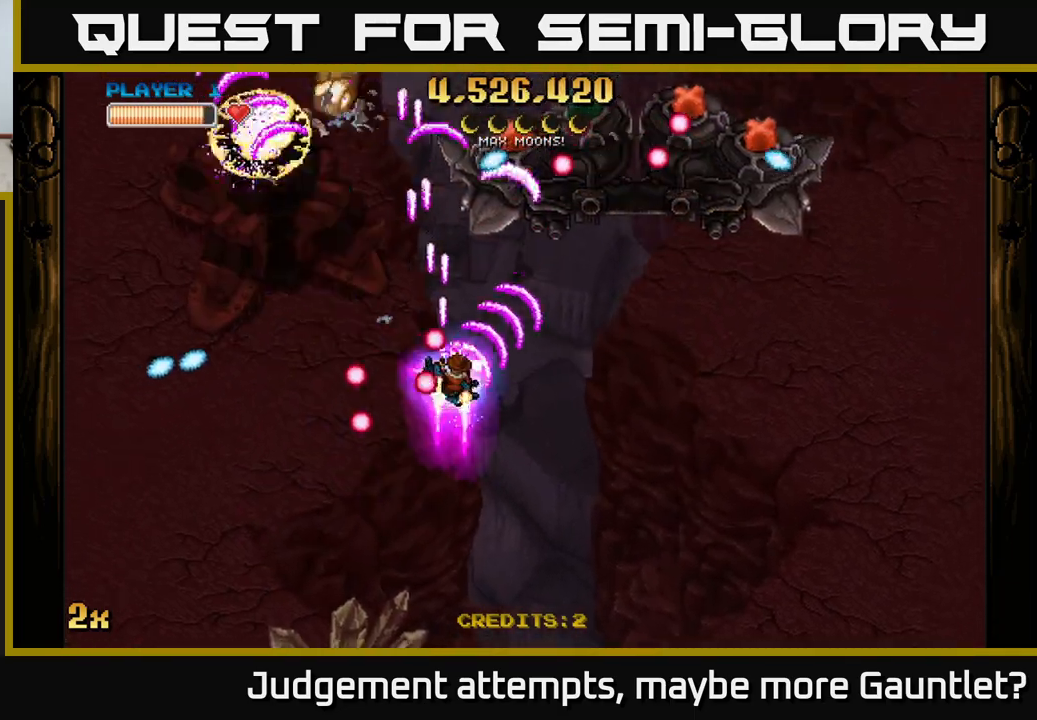
{"buttons": [], "left_stick": "down", "events": [[17, "left_stick", "right"], [283, "left_stick", "down"], [350, "A", "up"]]}
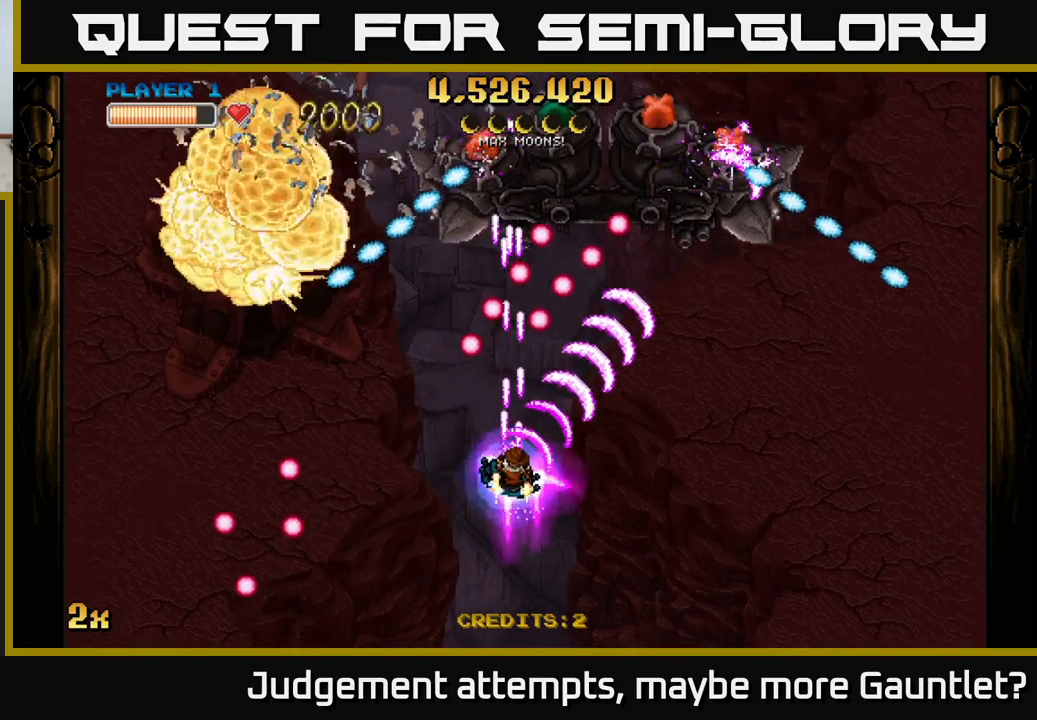
{"buttons": [], "left_stick": "right", "events": [[67, "left_stick", "down-right"], [217, "left_stick", "right"]]}
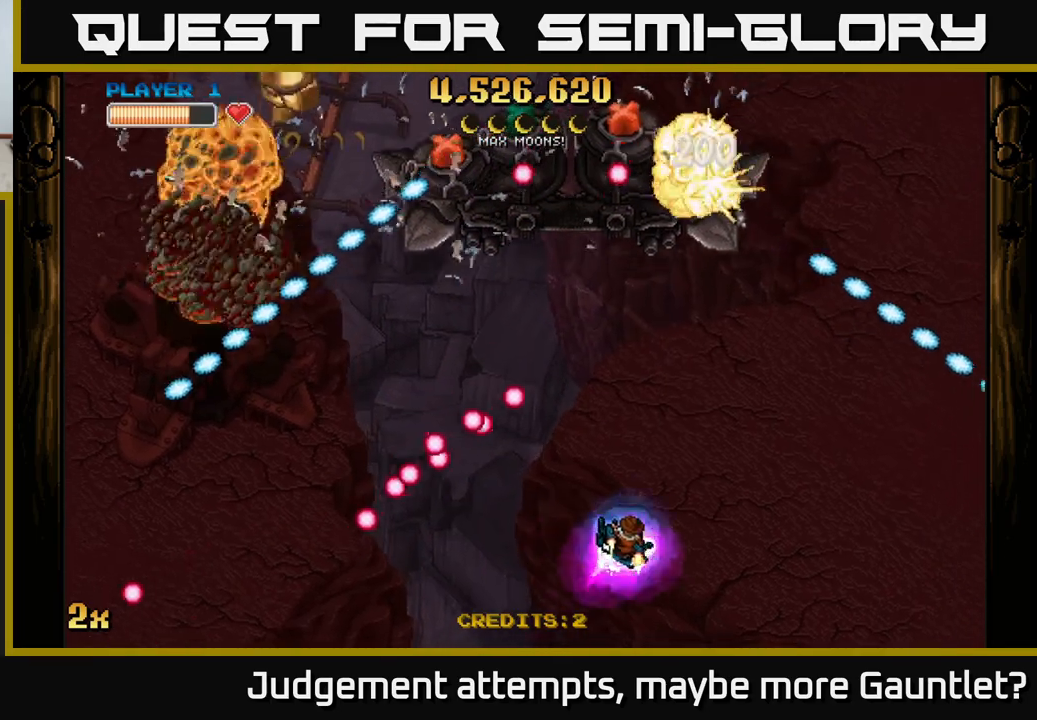
{"buttons": ["A"], "left_stick": "right", "events": [[67, "A", "down"], [83, "X", "down"], [83, "left_stick", "up-left"], [183, "X", "up"], [300, "left_stick", "up-right"], [433, "left_stick", "right"]]}
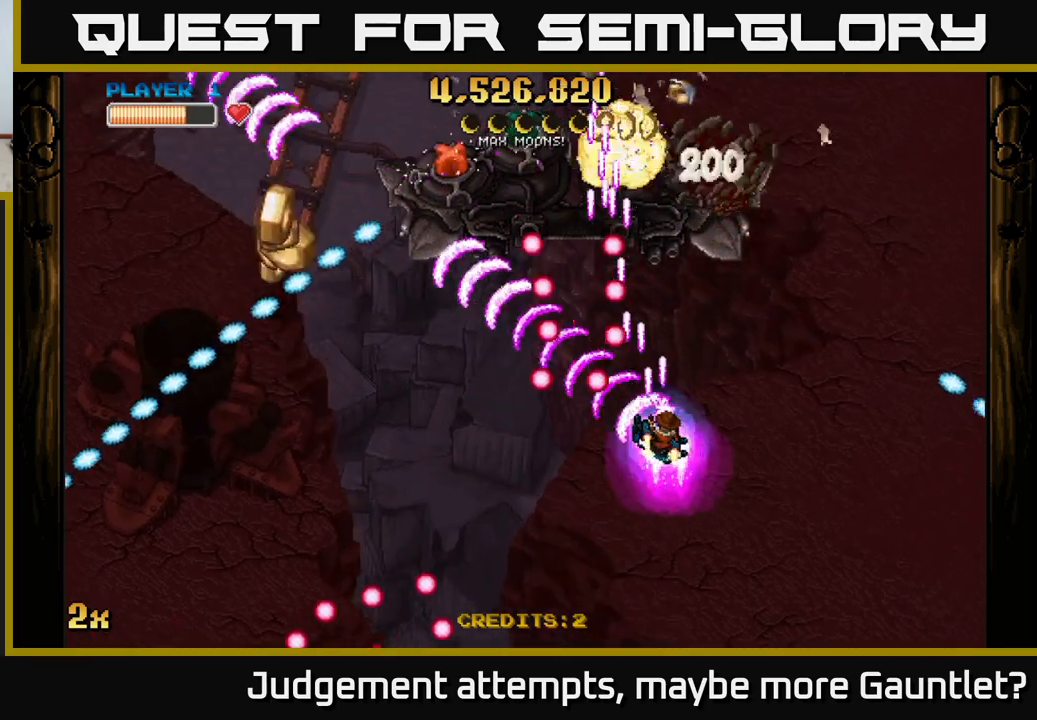
{"buttons": ["A"], "left_stick": "up-left", "events": [[200, "left_stick", "up-right"], [500, "left_stick", "up-left"]]}
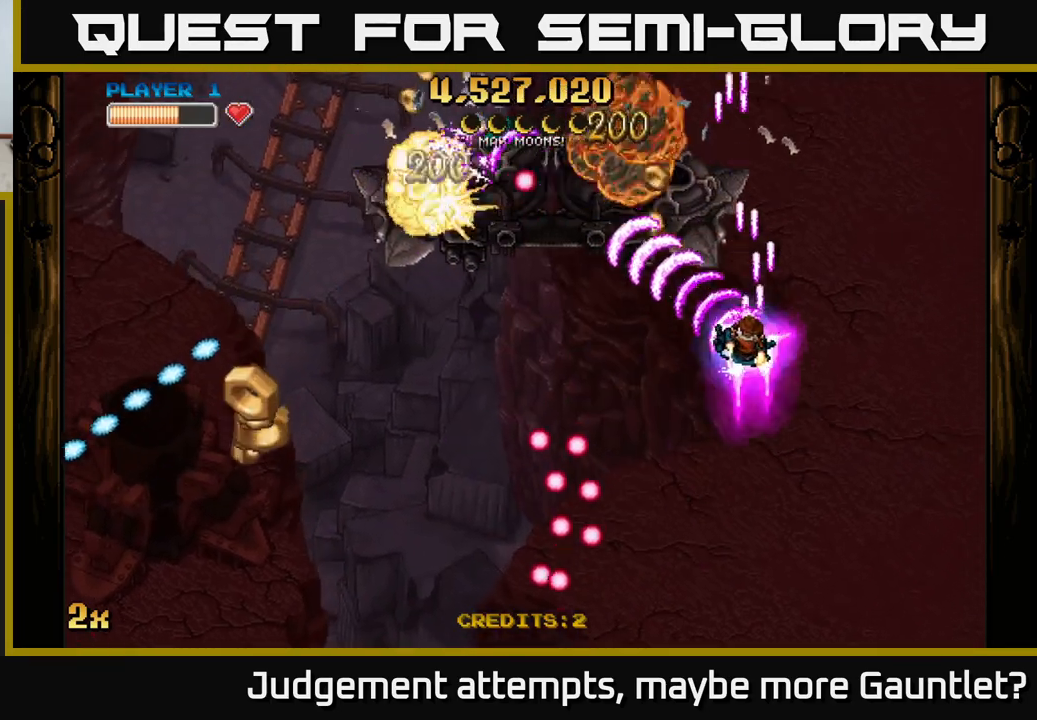
{"buttons": ["A"], "left_stick": "down", "events": [[183, "left_stick", "left"], [367, "left_stick", "down"]]}
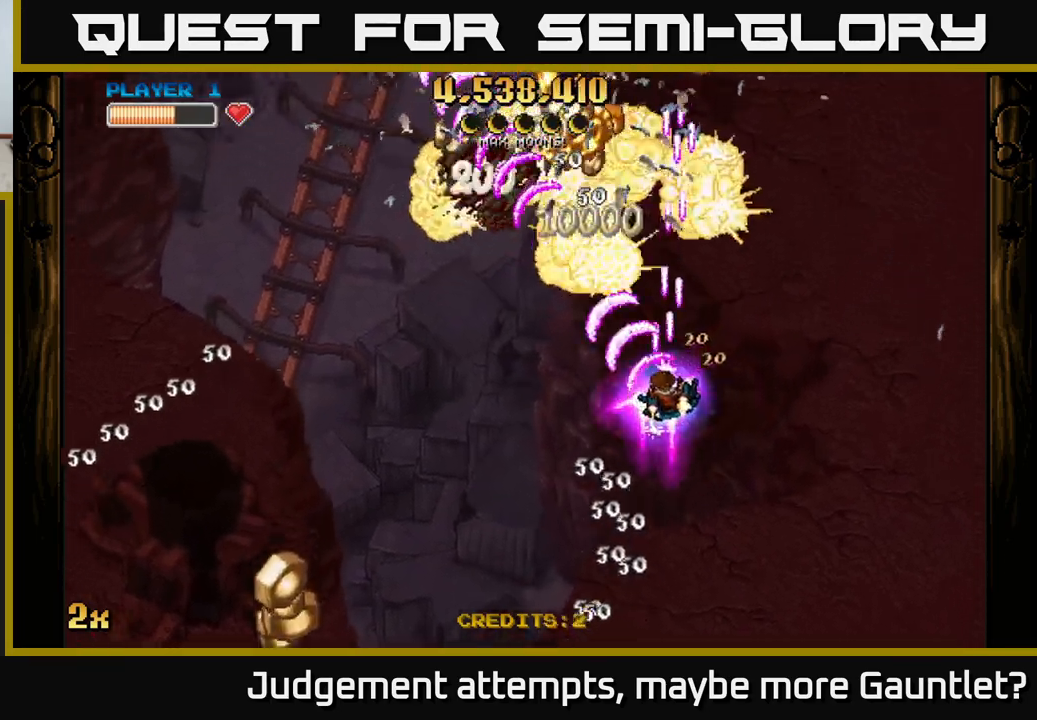
{"buttons": ["A"], "left_stick": "up", "events": [[33, "left_stick", "down-left"], [250, "left_stick", "up"]]}
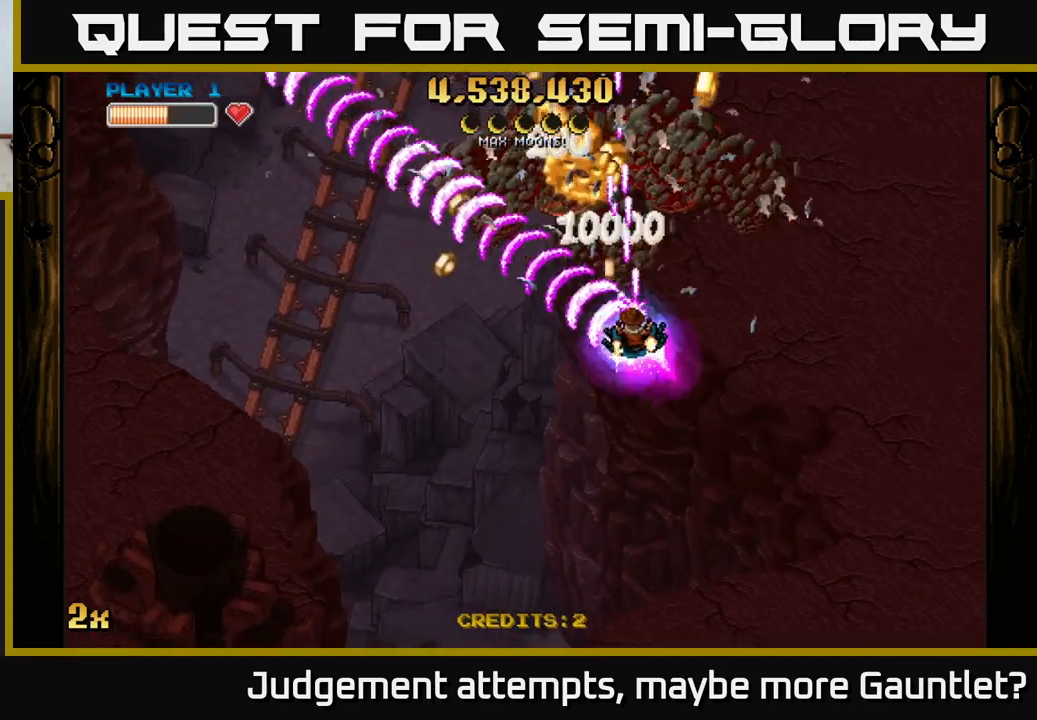
{"buttons": ["A"], "left_stick": "right", "events": [[150, "left_stick", "up-left"], [333, "left_stick", "down"], [467, "left_stick", "right"]]}